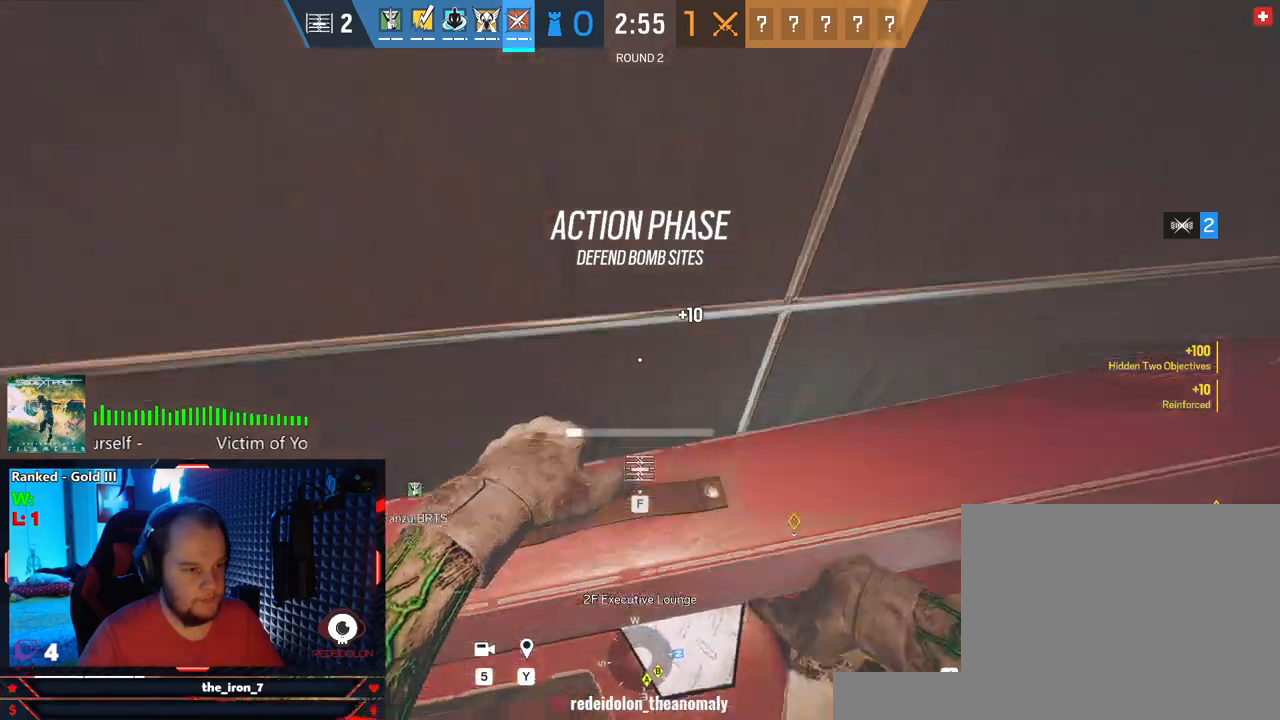
Gameplay with keyboard and mouse; each line is a JSON object with the keys and mouse buttons held at the frame after it. "events" lists presses ("down") and releases ("up") of "1", "2", "3", "4", "5", "a", "alt", "c", "caps_lock", "ctrl", "d", "e", "f", "g", "q", "r", "s", "shift", "space", "t", "tab", "v", "w", "x", "z", "mouse_left", "mouse_wheel" and "mouse_right" between this image and that frame as [ms after this image, input, new state], when the widget could be followed in between. "mouse_left", "mouse_wheel", "mouse_right" = the "left", "wheel", "right" buttons of the "mouse" list. No other keys are recorded. "wheel" means that the mouse wheel is clicked or scrolled. "mouse_move" is the direction in which the mouse moves at that frame (one of eight, or "still"), when it could be read.
{"keys": ["f"], "mouse": [], "mouse_move": "still", "events": []}
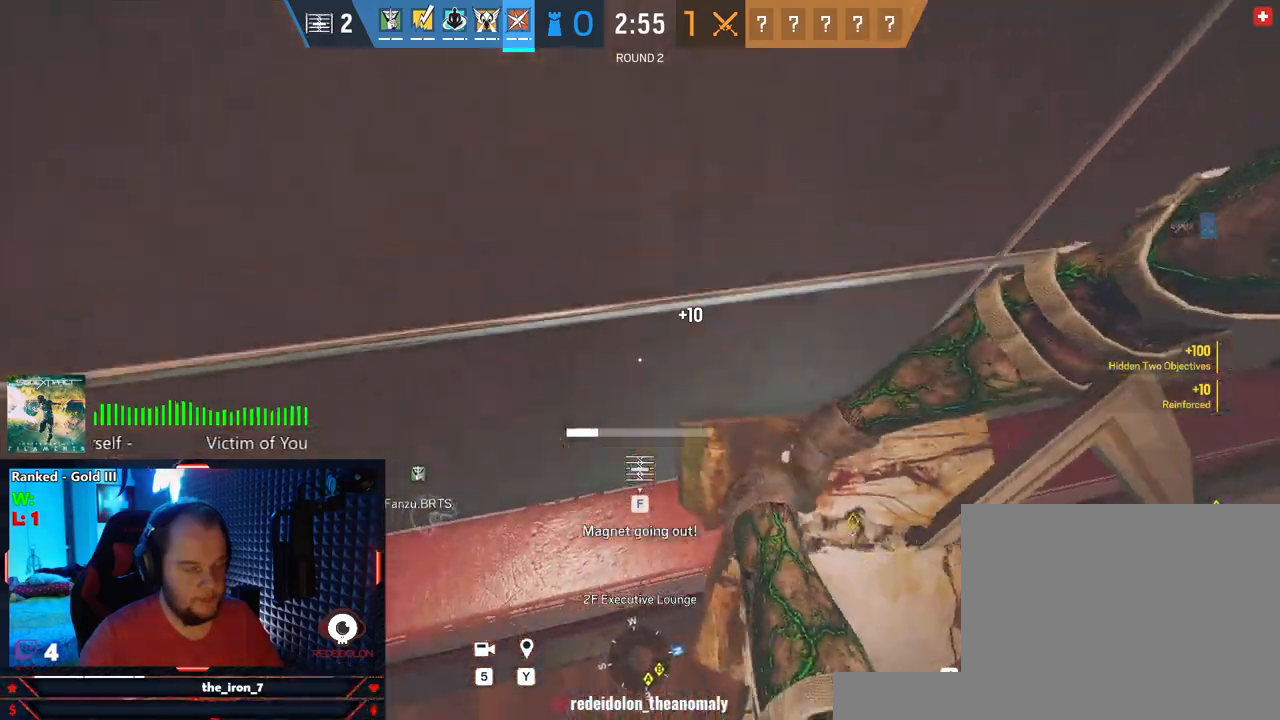
{"keys": ["f"], "mouse": [], "mouse_move": "still", "events": []}
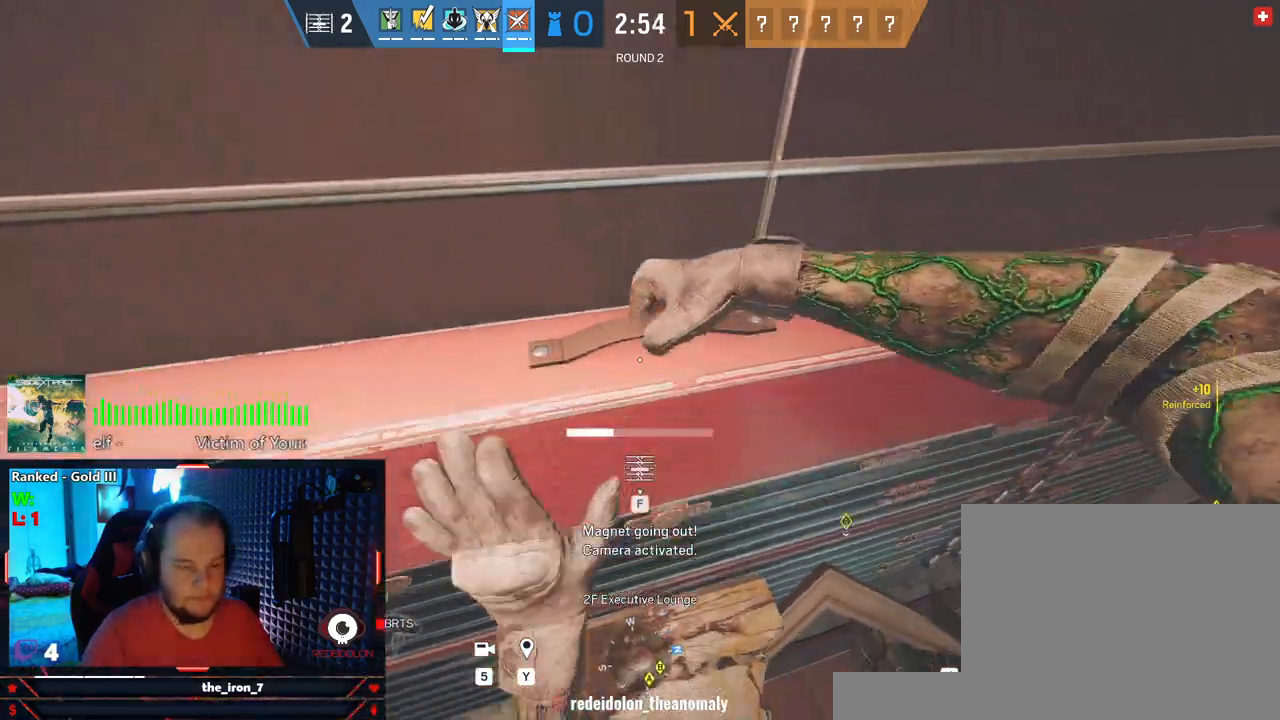
{"keys": ["f"], "mouse": [], "mouse_move": "still", "events": []}
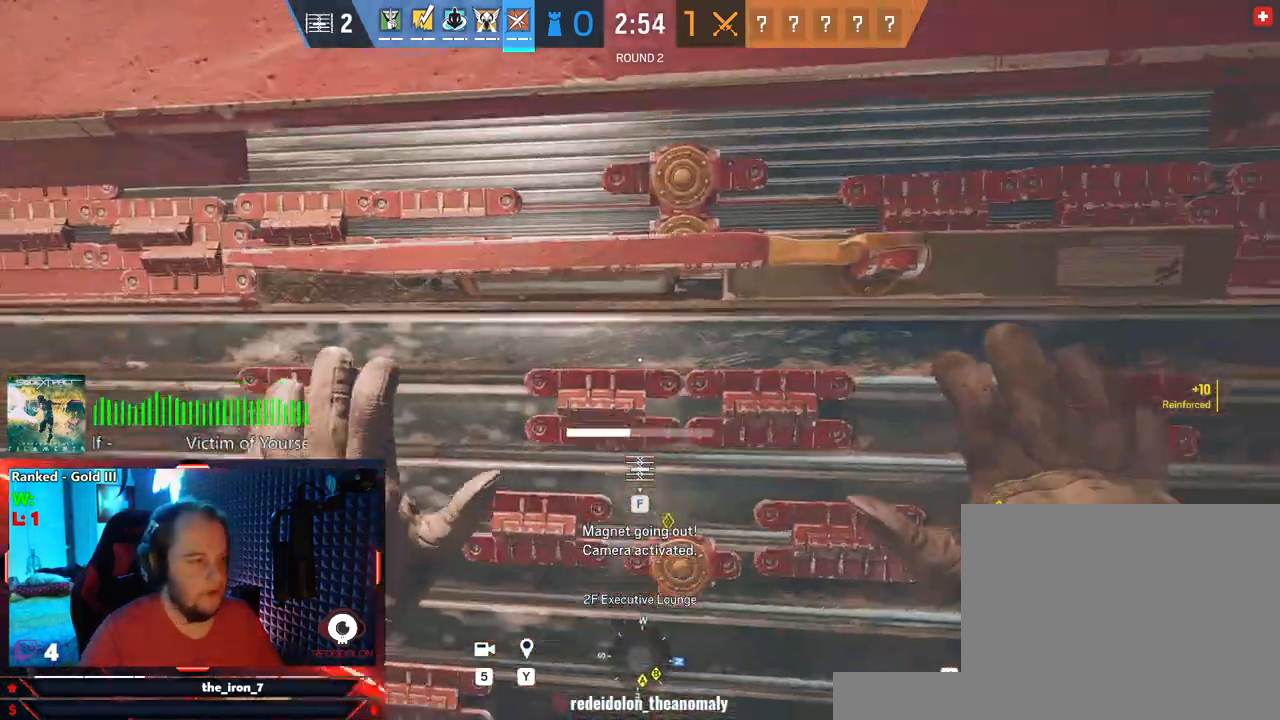
{"keys": ["f"], "mouse": [], "mouse_move": "still", "events": []}
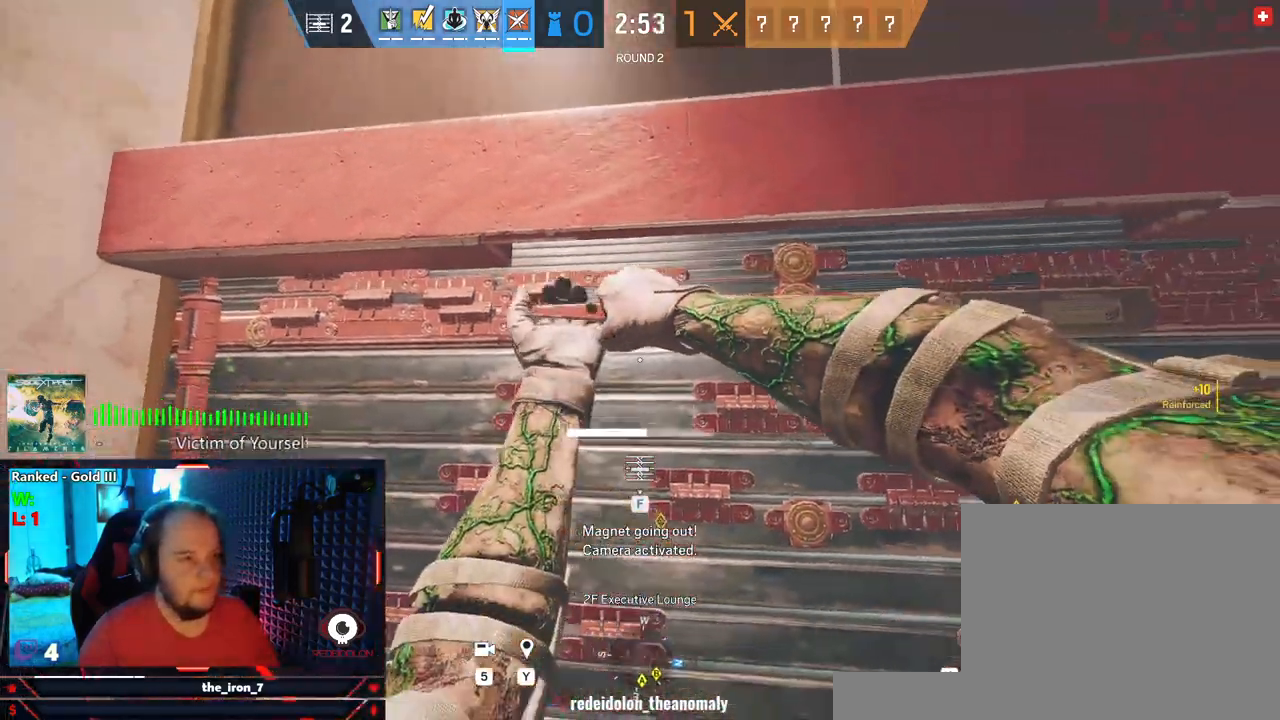
{"keys": ["f"], "mouse": [], "mouse_move": "still", "events": []}
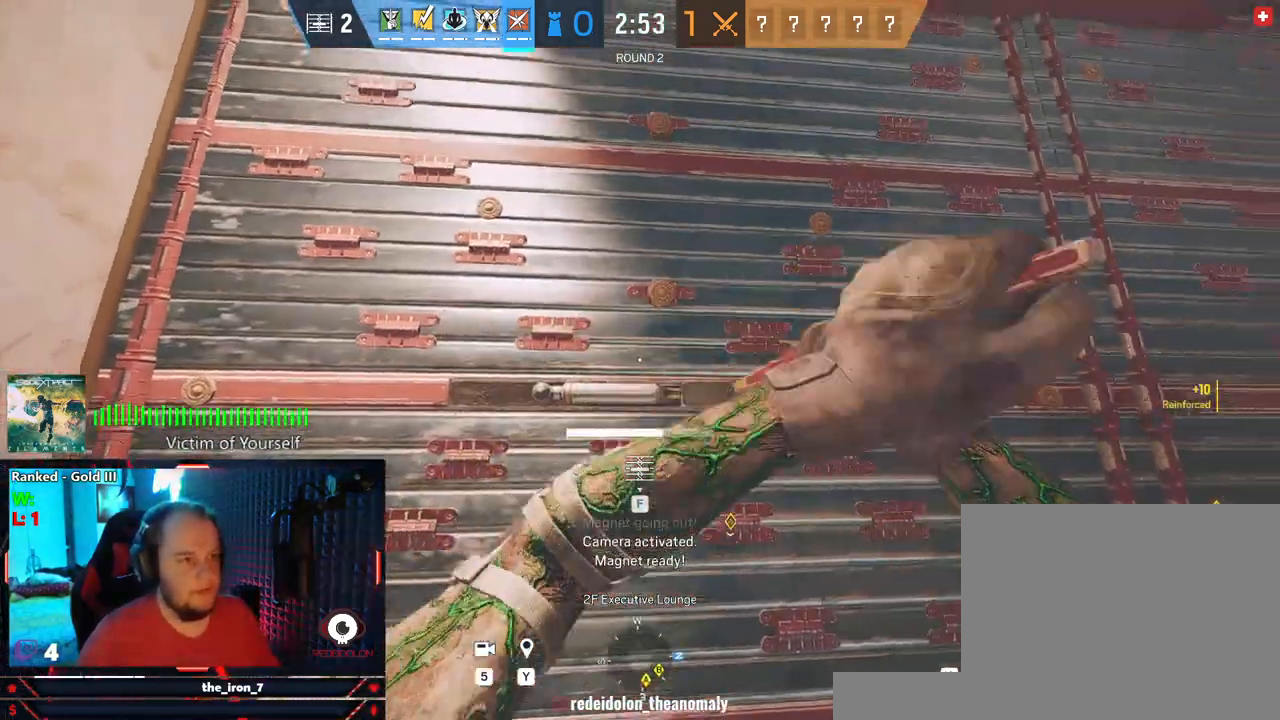
{"keys": ["f"], "mouse": [], "mouse_move": "left", "events": []}
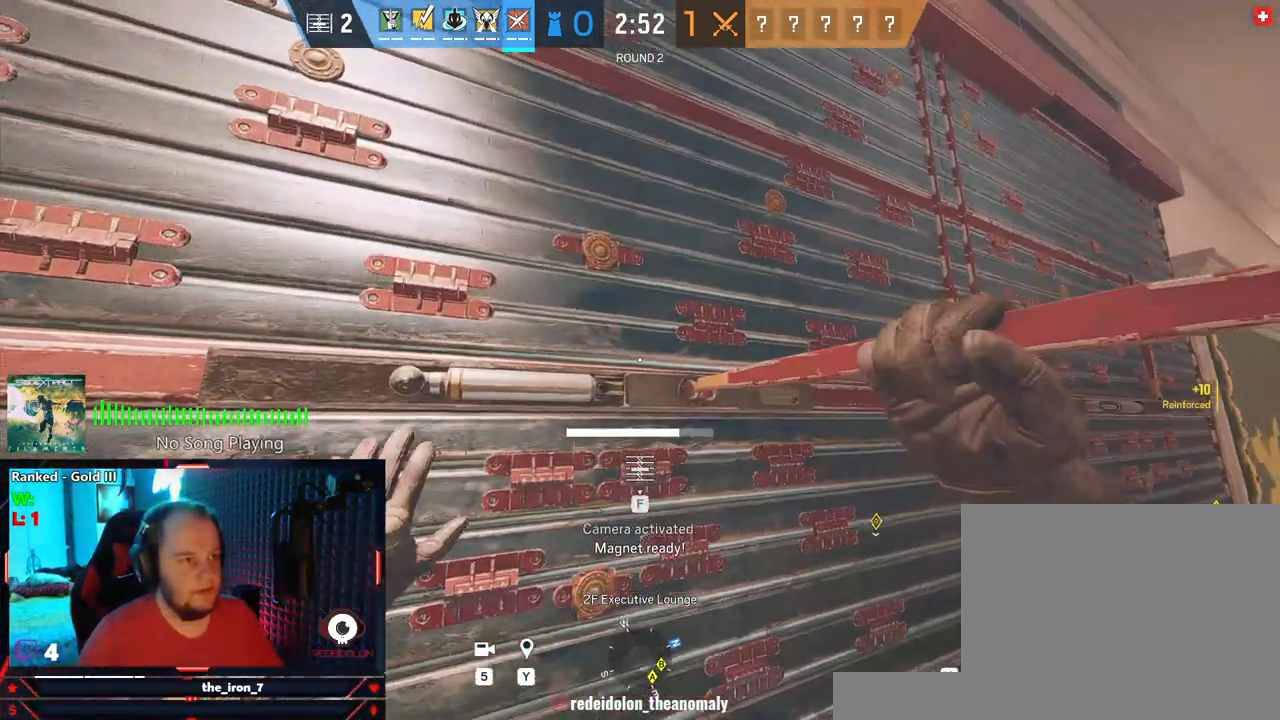
{"keys": ["f"], "mouse": [], "mouse_move": "still", "events": []}
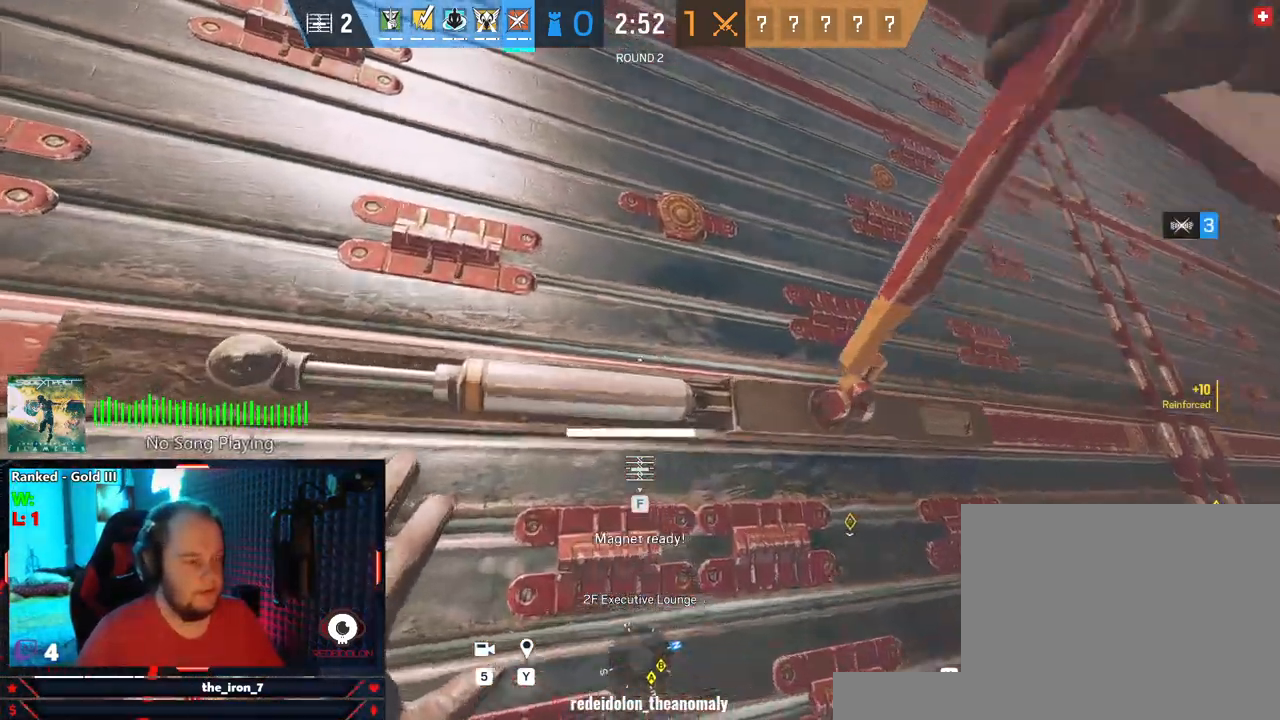
{"keys": ["f"], "mouse": [], "mouse_move": "still", "events": []}
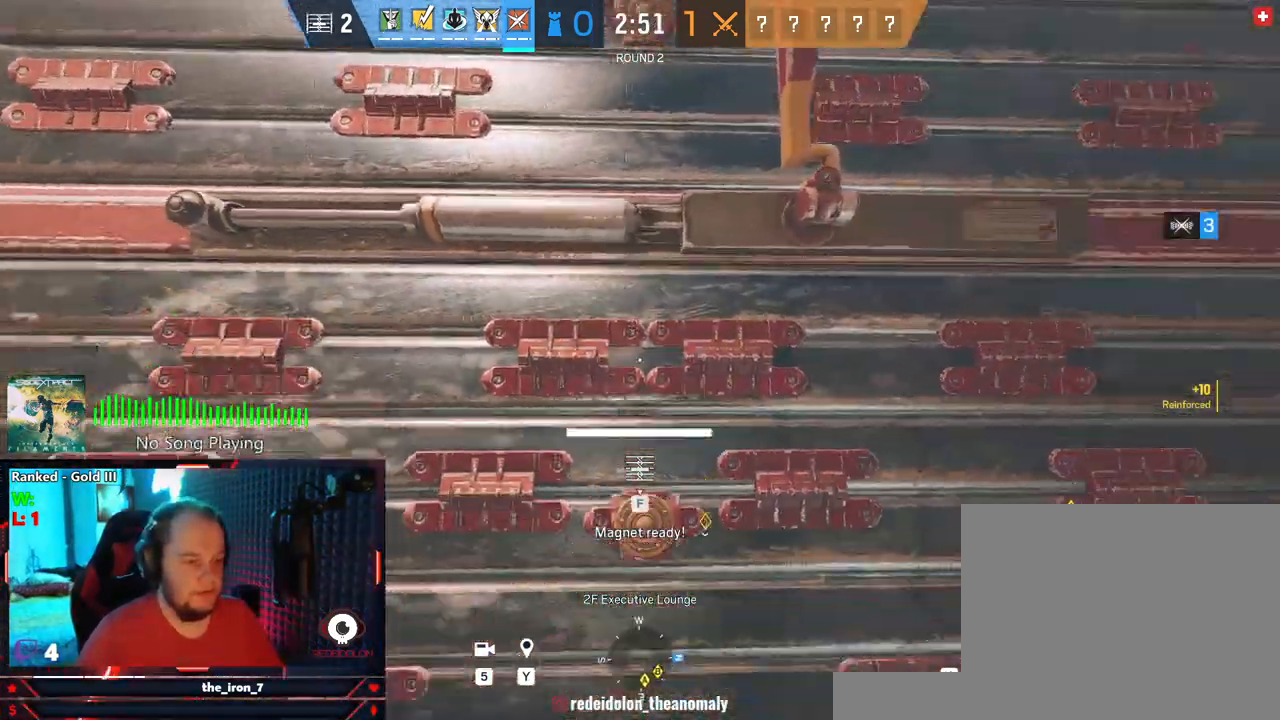
{"keys": ["shift", "w"], "mouse": [], "mouse_move": "right", "events": [[166, "shift", "down"], [166, "w", "down"], [208, "f", "up"]]}
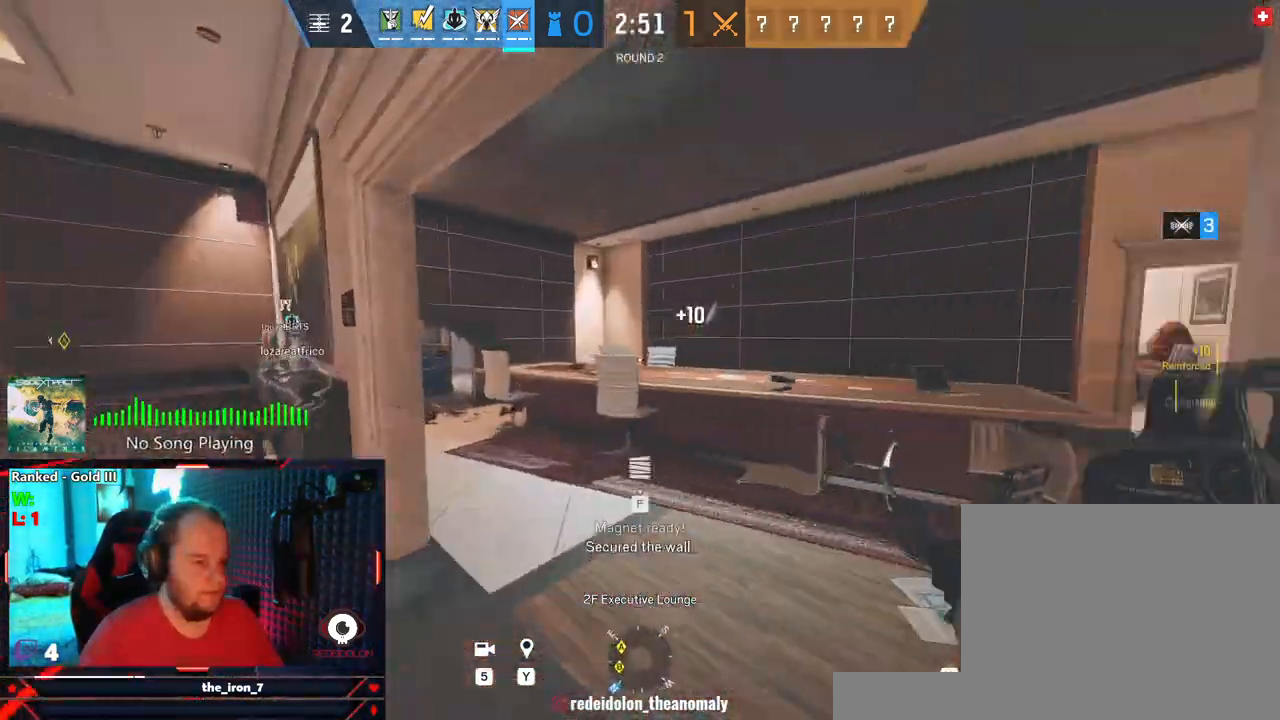
{"keys": ["shift", "w"], "mouse": [], "mouse_move": "still", "events": []}
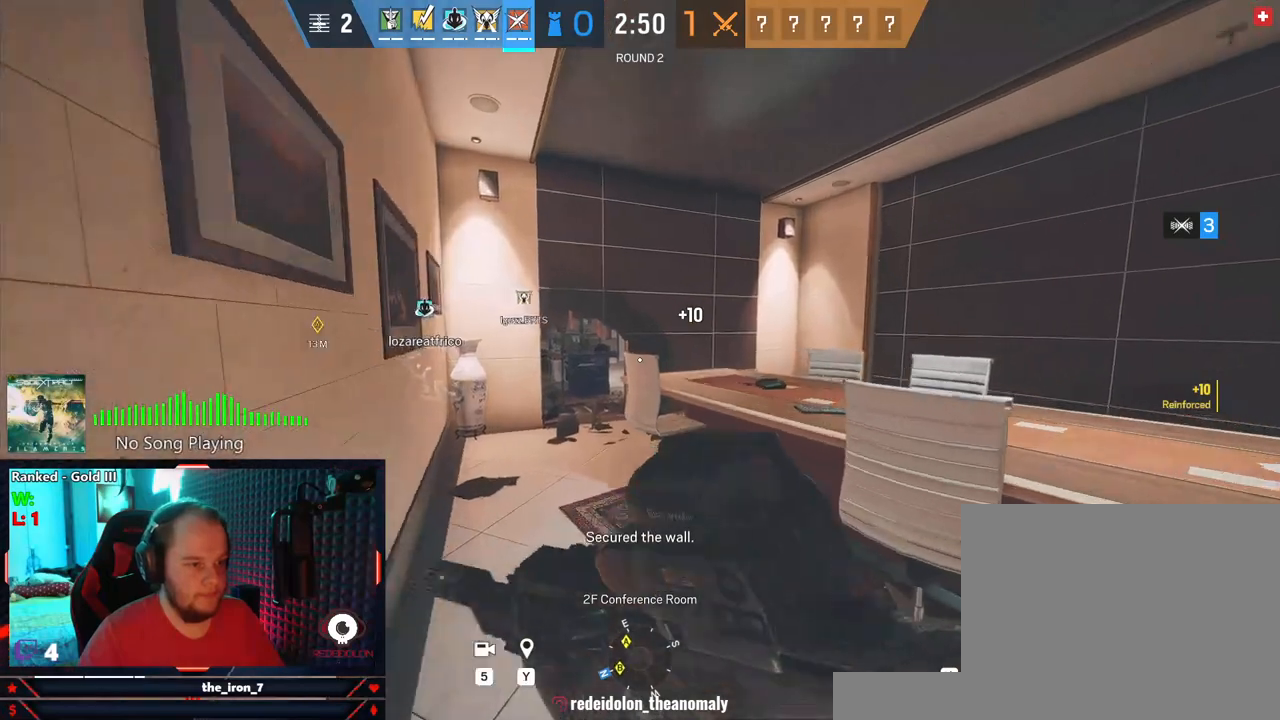
{"keys": ["shift", "w"], "mouse": [], "mouse_move": "up-right", "events": []}
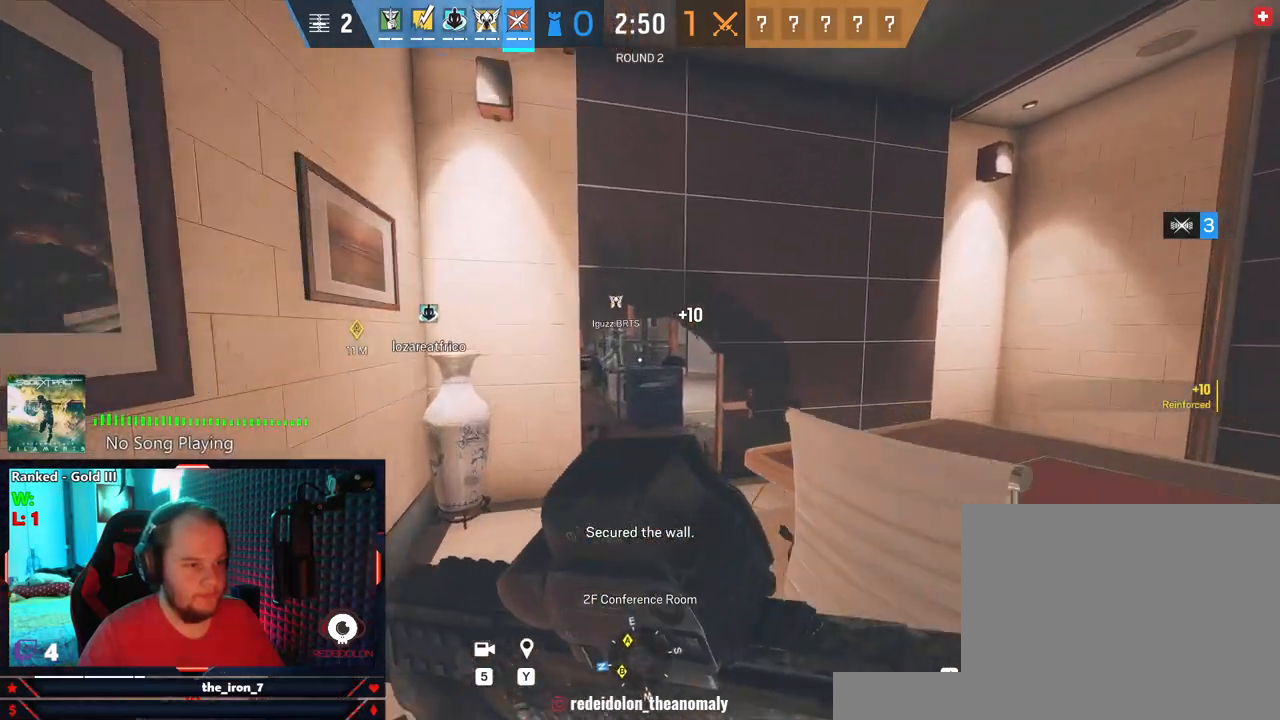
{"keys": ["shift", "w"], "mouse": [], "mouse_move": "still", "events": []}
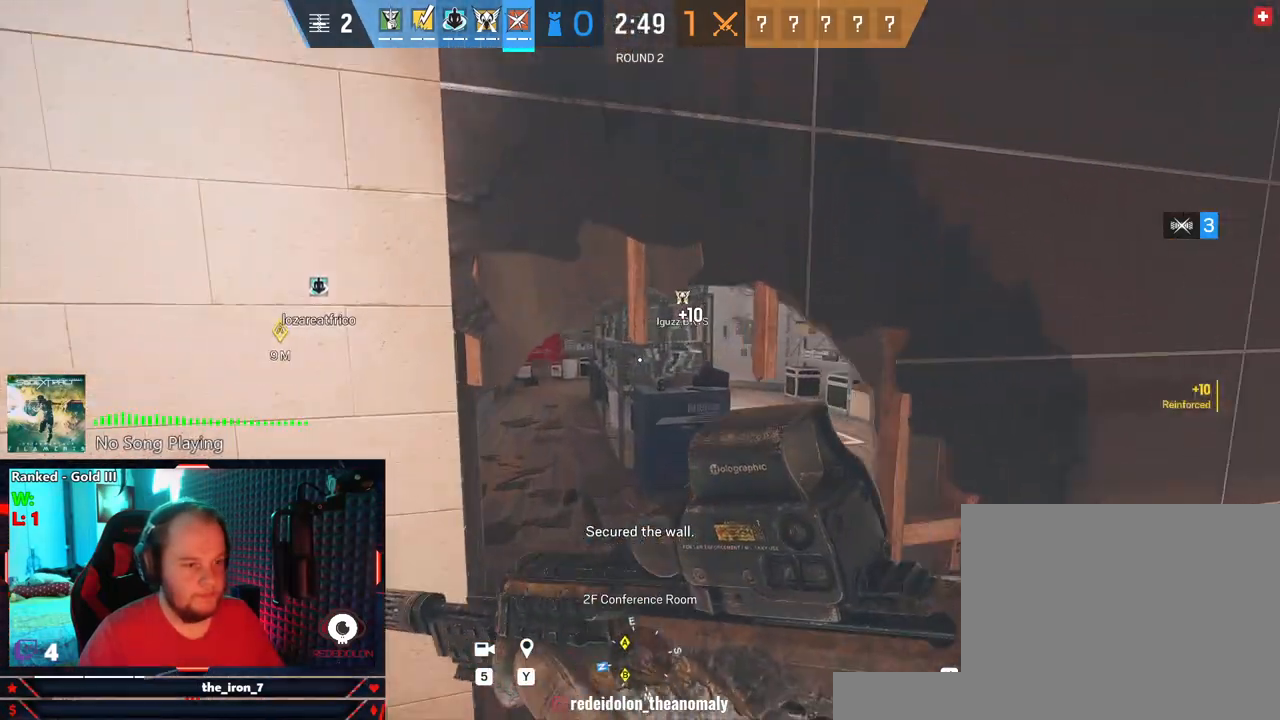
{"keys": ["w"], "mouse": [], "mouse_move": "right", "events": [[41, "c", "down"], [83, "shift", "up"], [125, "c", "up"]]}
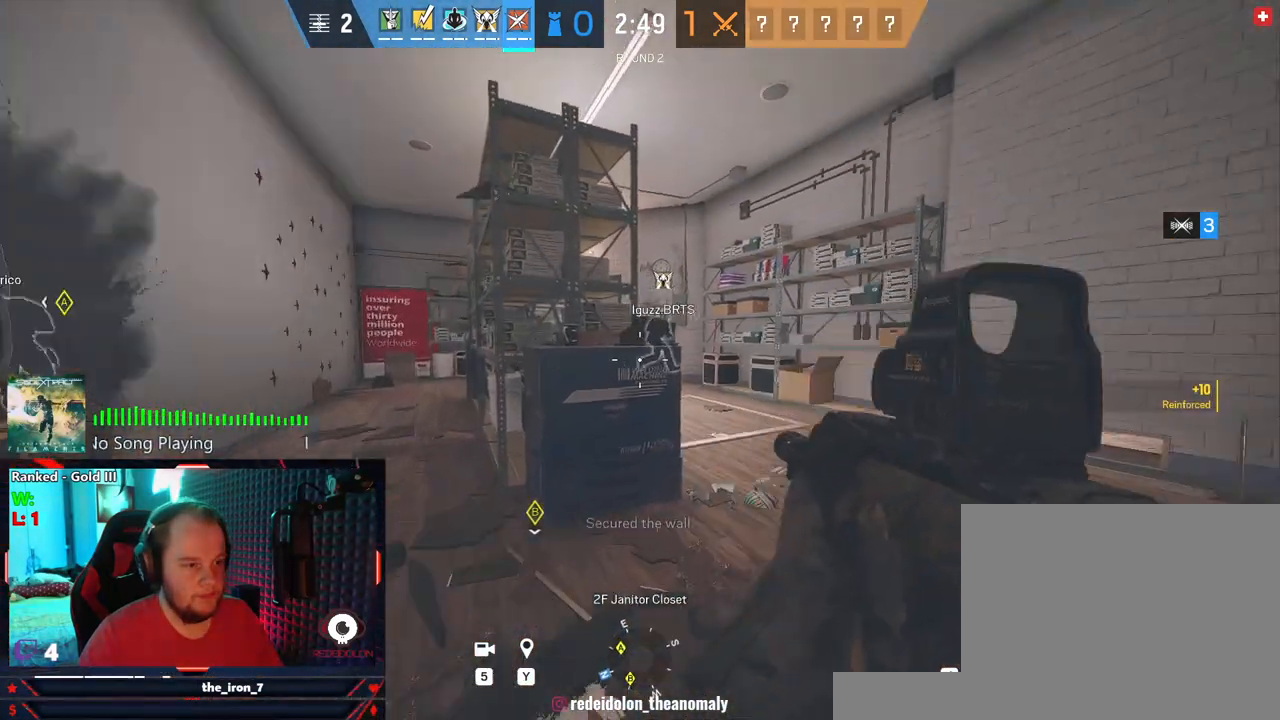
{"keys": ["d", "w"], "mouse": [], "mouse_move": "right", "events": [[437, "d", "down"]]}
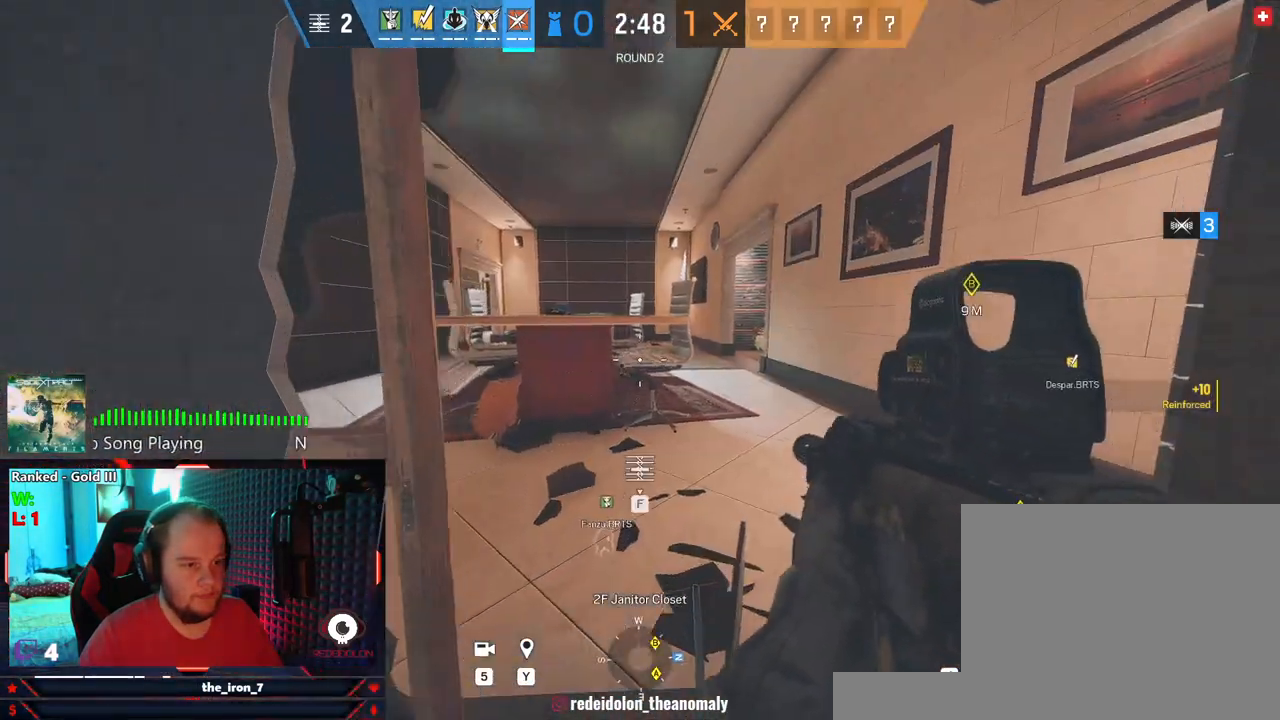
{"keys": ["shift", "w"], "mouse": [], "mouse_move": "left", "events": [[354, "d", "up"], [395, "shift", "down"]]}
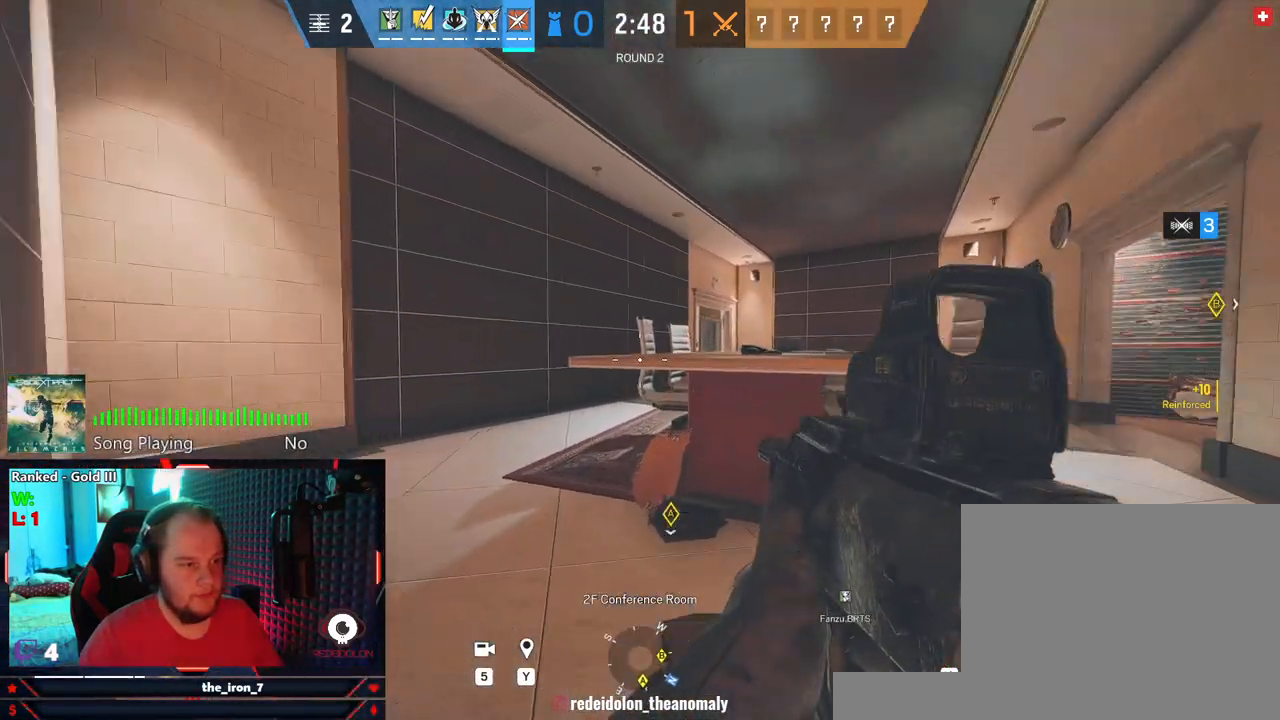
{"keys": ["a", "shift", "w"], "mouse": [], "mouse_move": "right", "events": [[312, "a", "down"]]}
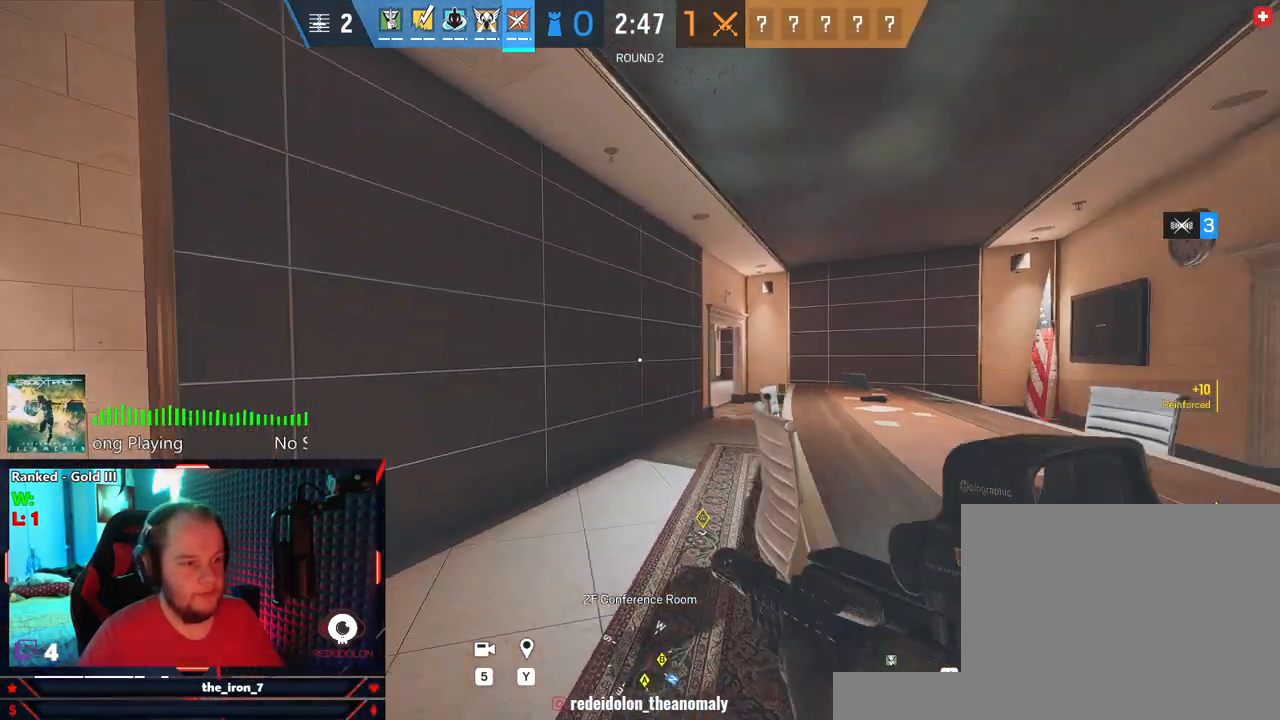
{"keys": ["shift", "w"], "mouse": [], "mouse_move": "still", "events": [[62, "a", "up"]]}
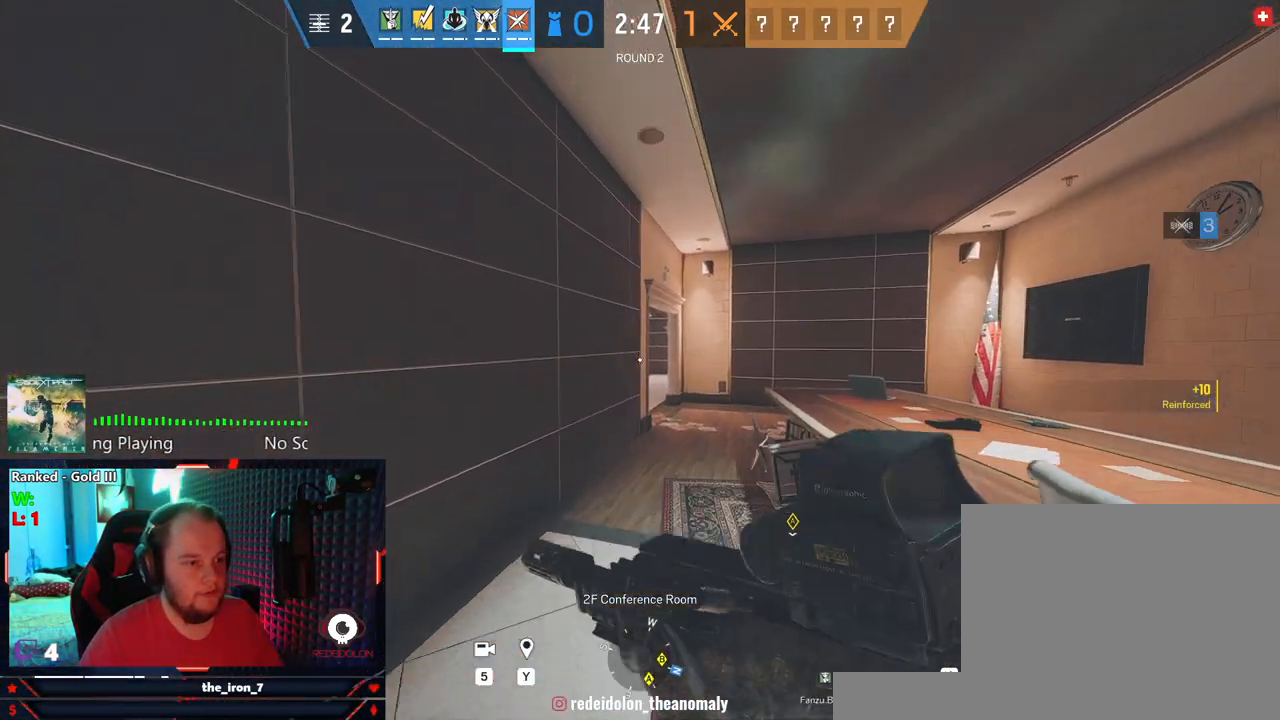
{"keys": ["shift", "w"], "mouse": [], "mouse_move": "still", "events": []}
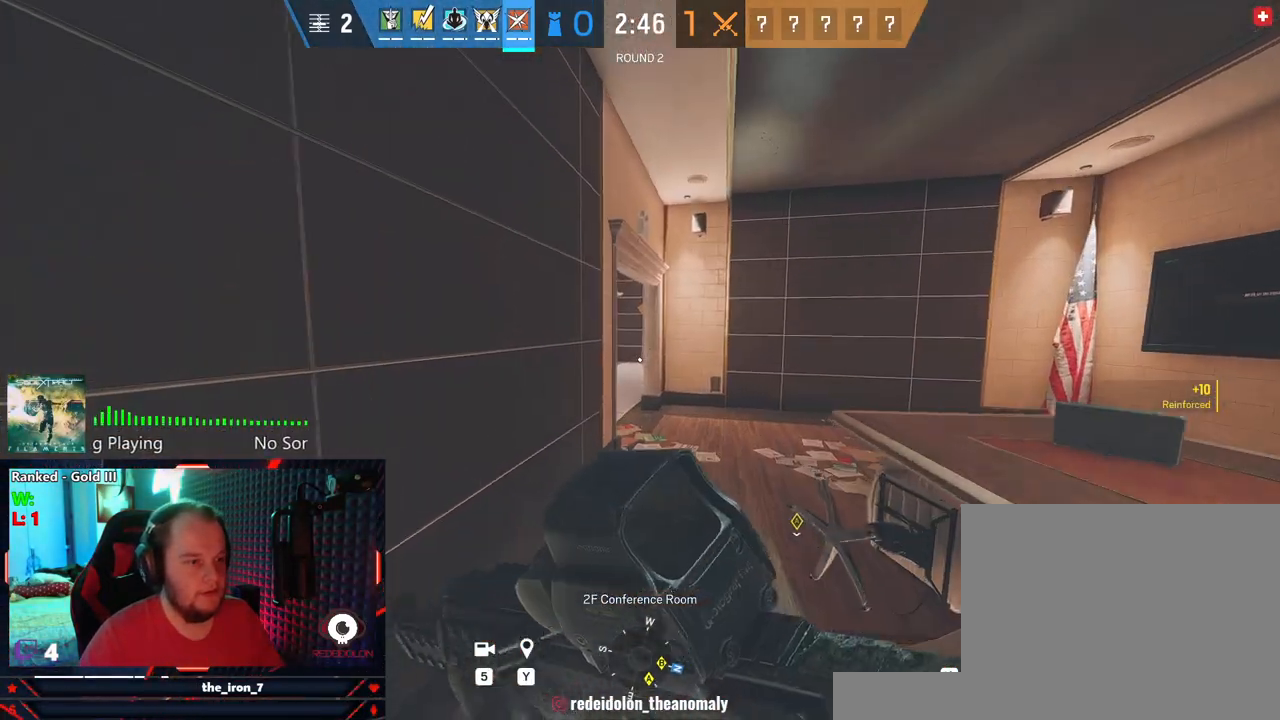
{"keys": ["shift", "w"], "mouse": [], "mouse_move": "still", "events": []}
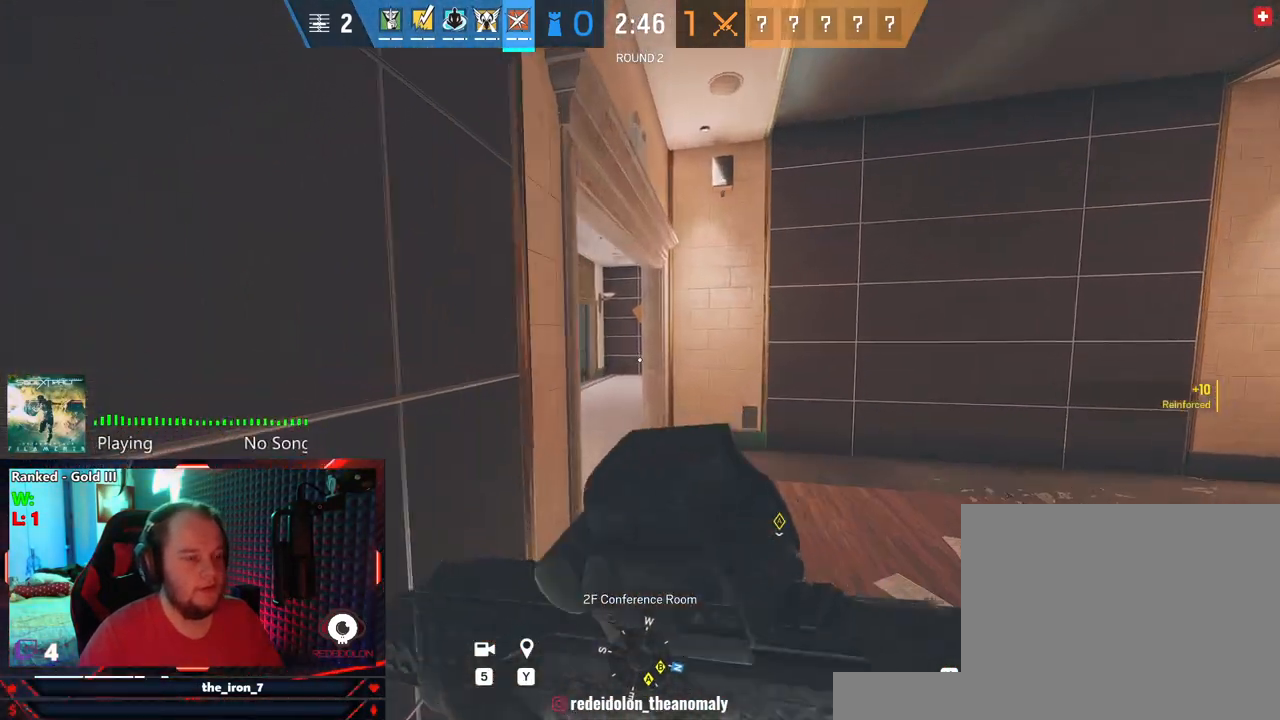
{"keys": ["a", "shift", "w"], "mouse": [], "mouse_move": "still", "events": [[291, "a", "down"]]}
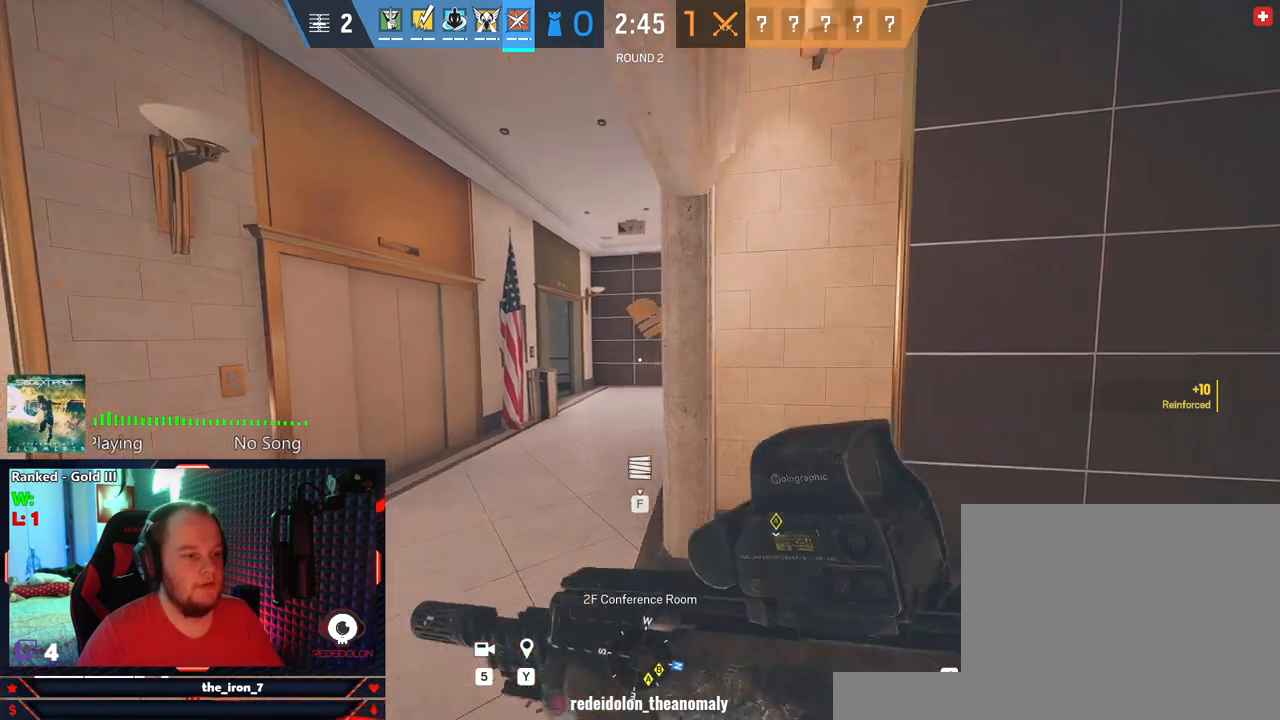
{"keys": ["a", "q", "w"], "mouse": ["wheel"], "mouse_move": "still", "events": [[291, "q", "down"], [354, "shift", "up"], [437, "mouse_wheel", "down"]]}
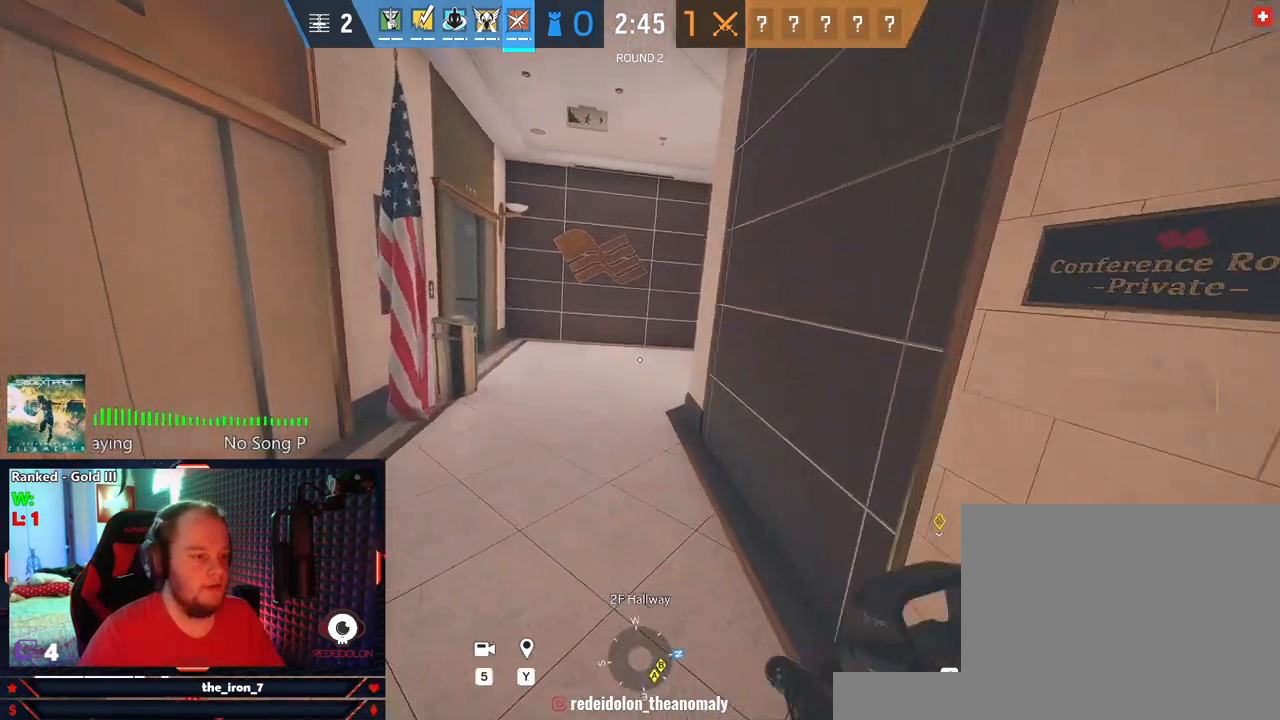
{"keys": ["q"], "mouse": [], "mouse_move": "still", "events": [[41, "mouse_wheel", "up"], [125, "a", "up"], [229, "w", "up"]]}
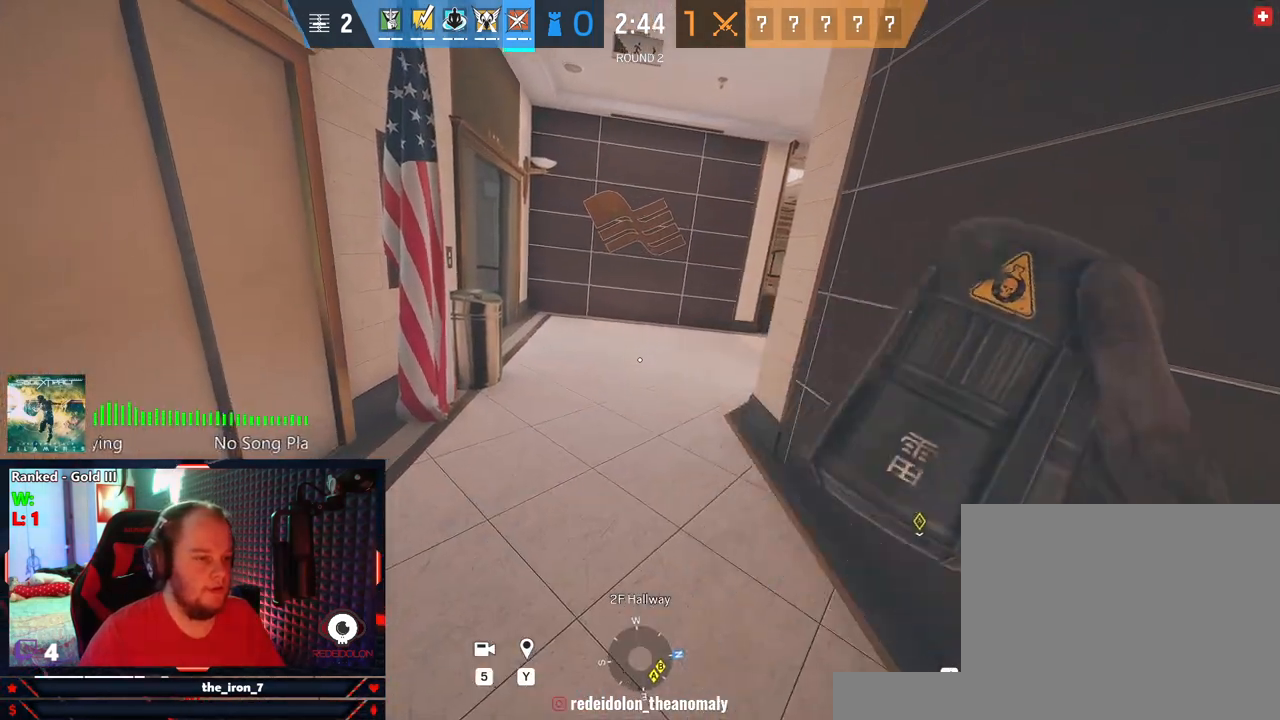
{"keys": ["shift", "w"], "mouse": [], "mouse_move": "right", "events": [[187, "d", "down"], [291, "q", "up"], [291, "w", "down"], [375, "shift", "down"], [437, "d", "up"]]}
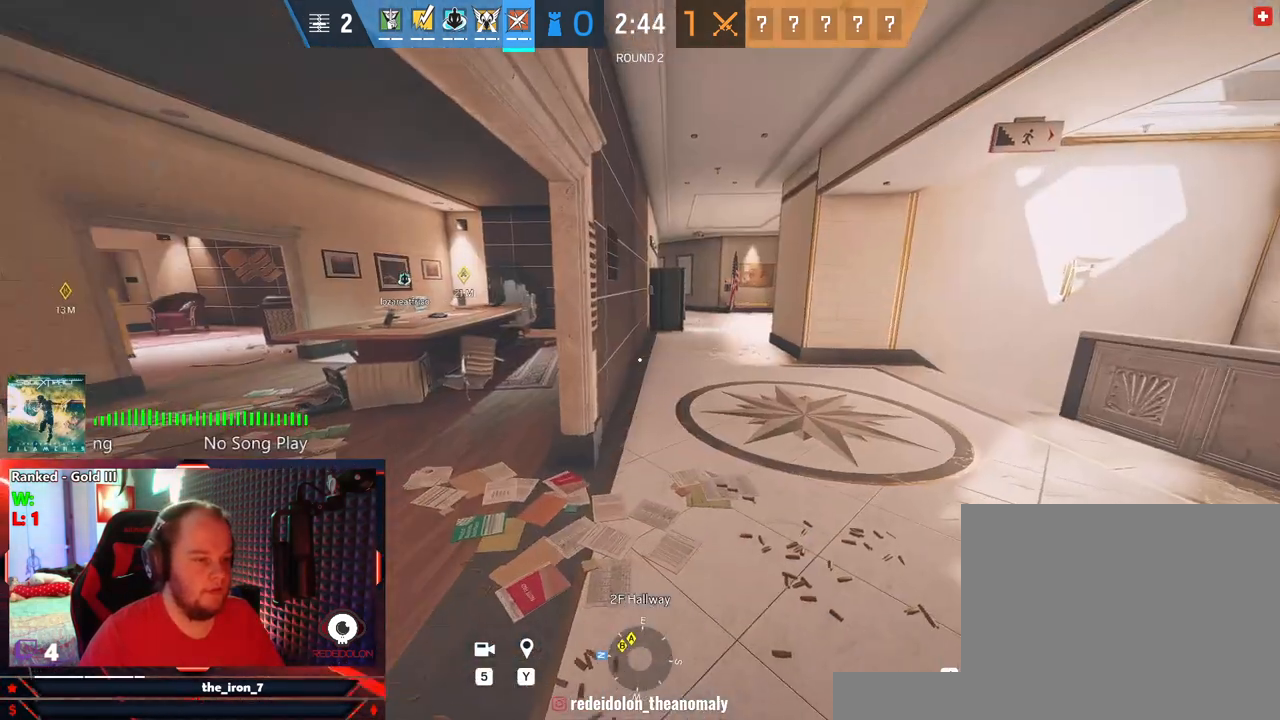
{"keys": ["shift", "w"], "mouse": [], "mouse_move": "left", "events": []}
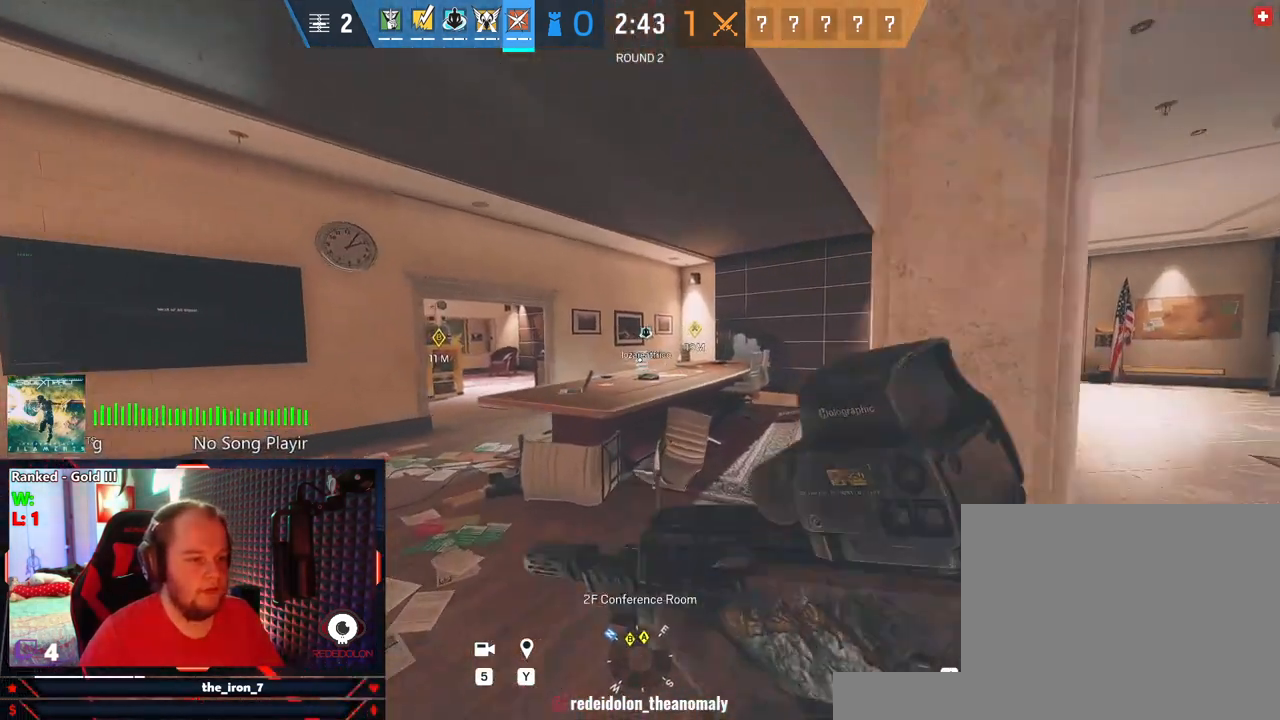
{"keys": ["shift", "w"], "mouse": [], "mouse_move": "right", "events": []}
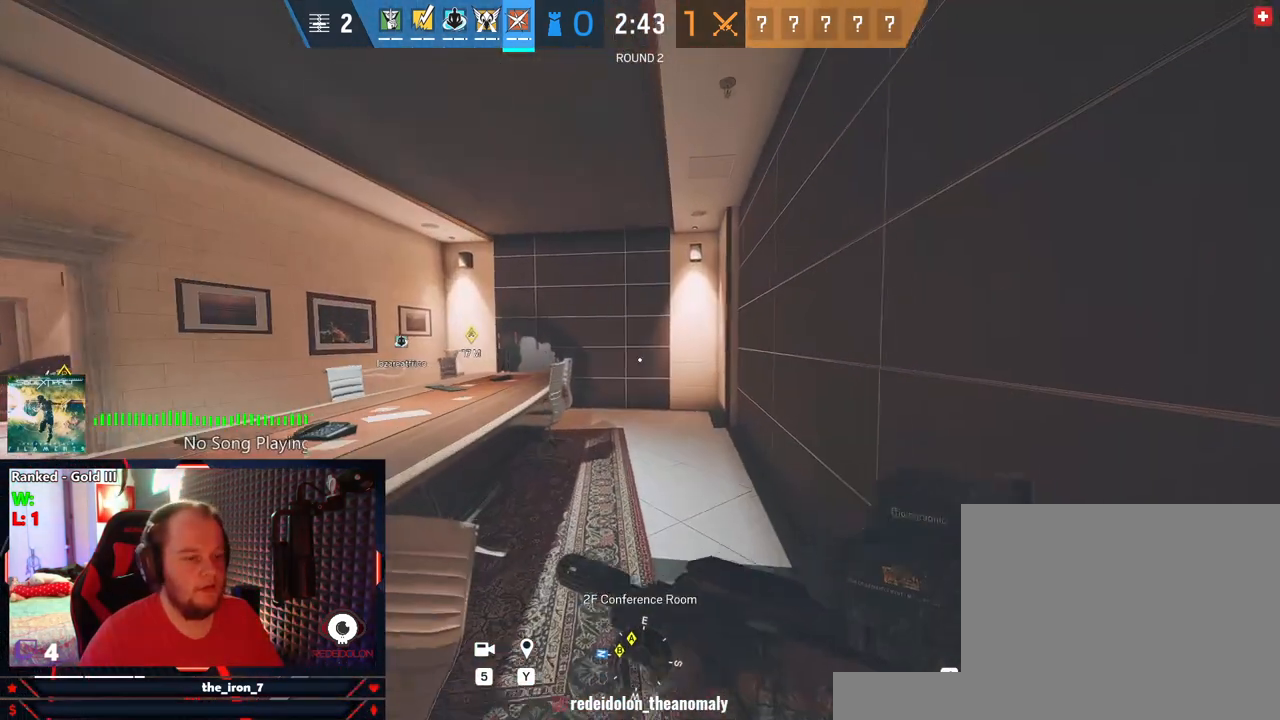
{"keys": ["shift", "w"], "mouse": [], "mouse_move": "left", "events": []}
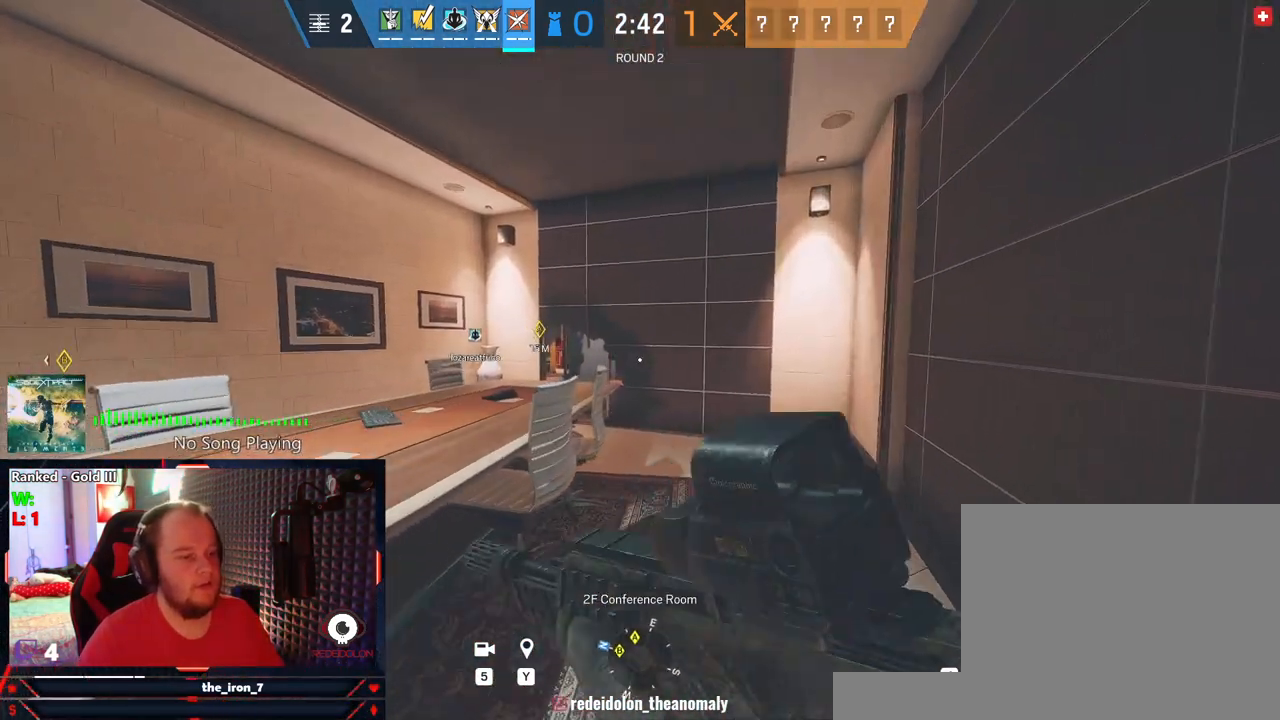
{"keys": ["shift", "w"], "mouse": [], "mouse_move": "still", "events": []}
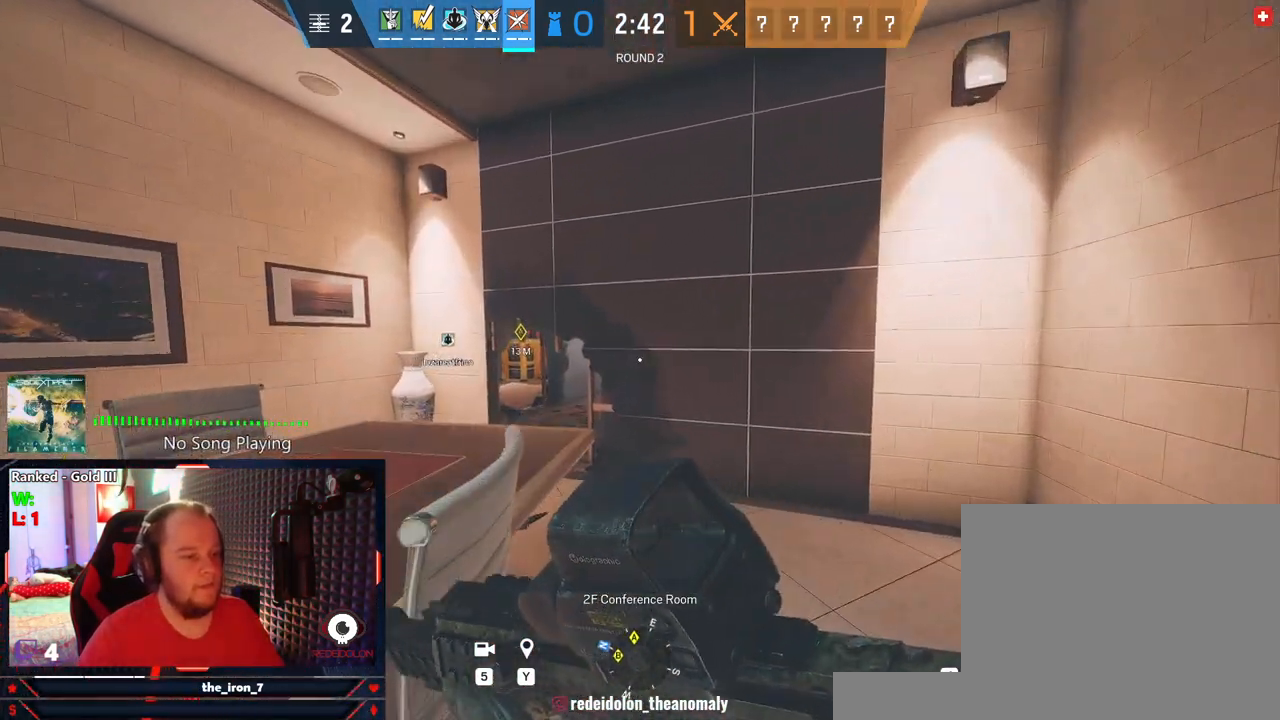
{"keys": ["a", "shift", "w"], "mouse": [], "mouse_move": "still", "events": [[458, "a", "down"]]}
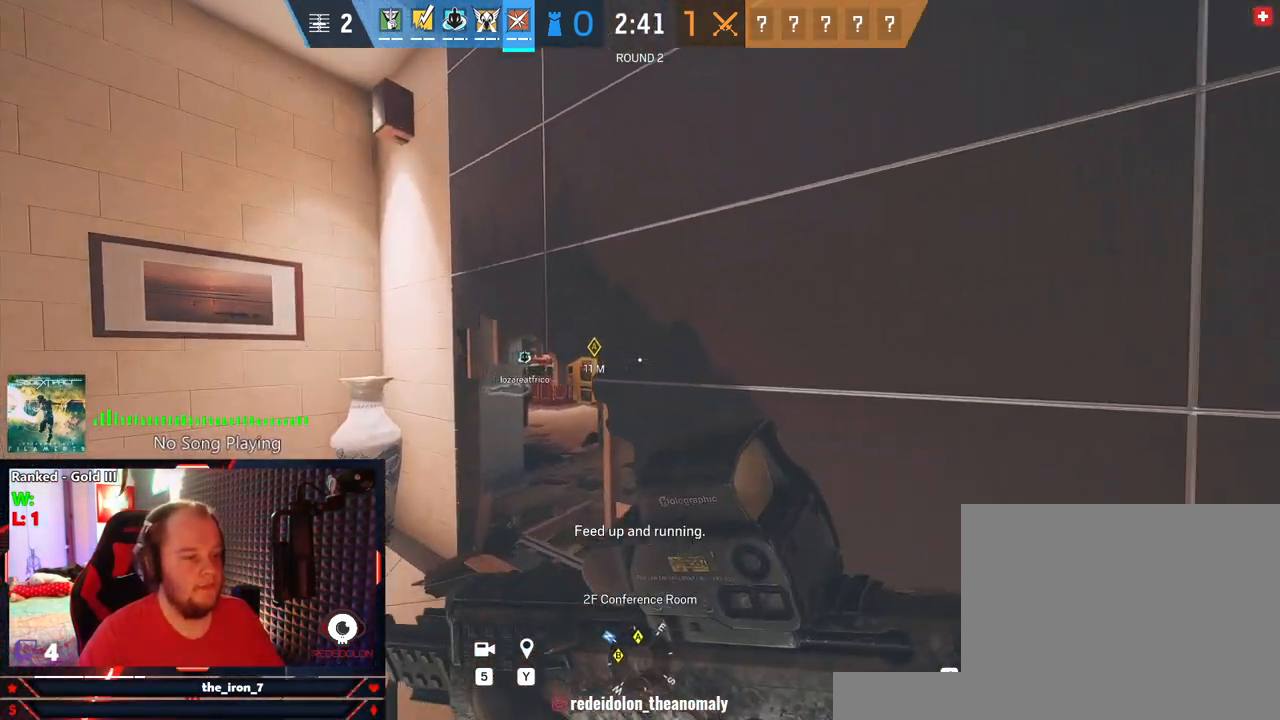
{"keys": ["w"], "mouse": [], "mouse_move": "still", "events": [[291, "c", "down"], [375, "c", "up"], [375, "shift", "up"], [416, "a", "up"]]}